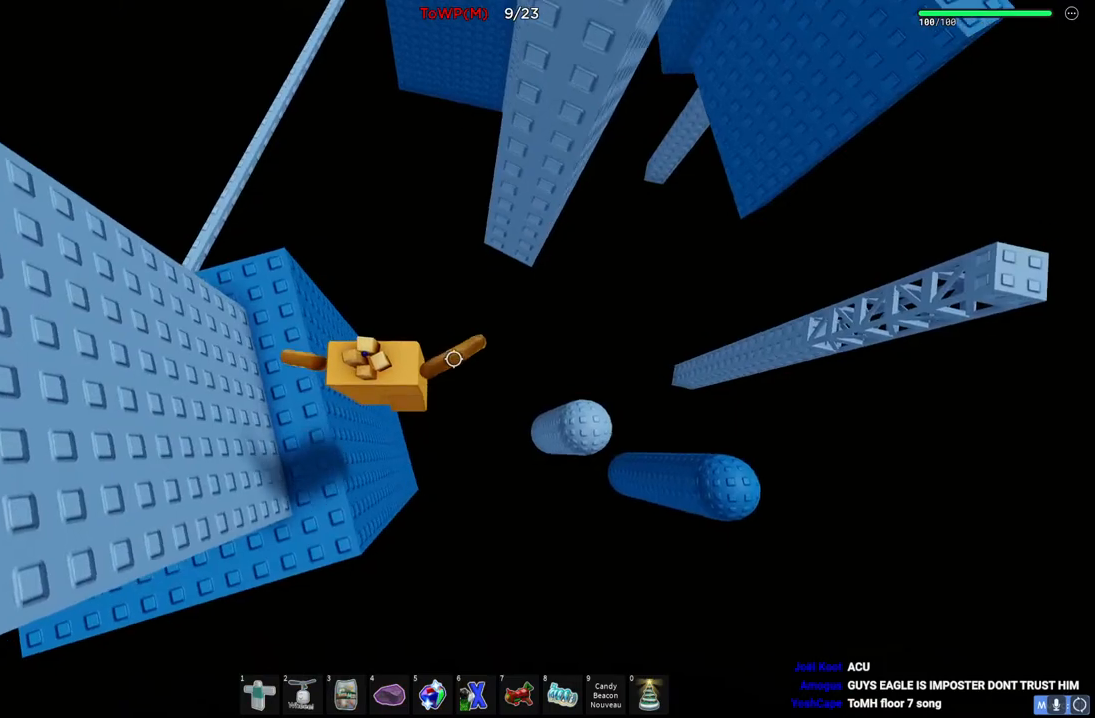
Gameplay with keyboard; each line is a JSON object with the keys held at the frame after it. "events" lists presses ("down") and releases ("up") of "a", "ctrl", "d", "e", "q", "s", "shift", "space" and "w" between this image and that frame as [ms after this image, input, new state], when the widget could be followed in between. No other keys are recorded. Mouse input is not recorded.
{"keys": ["d"], "events": [[167, "space", "up"]]}
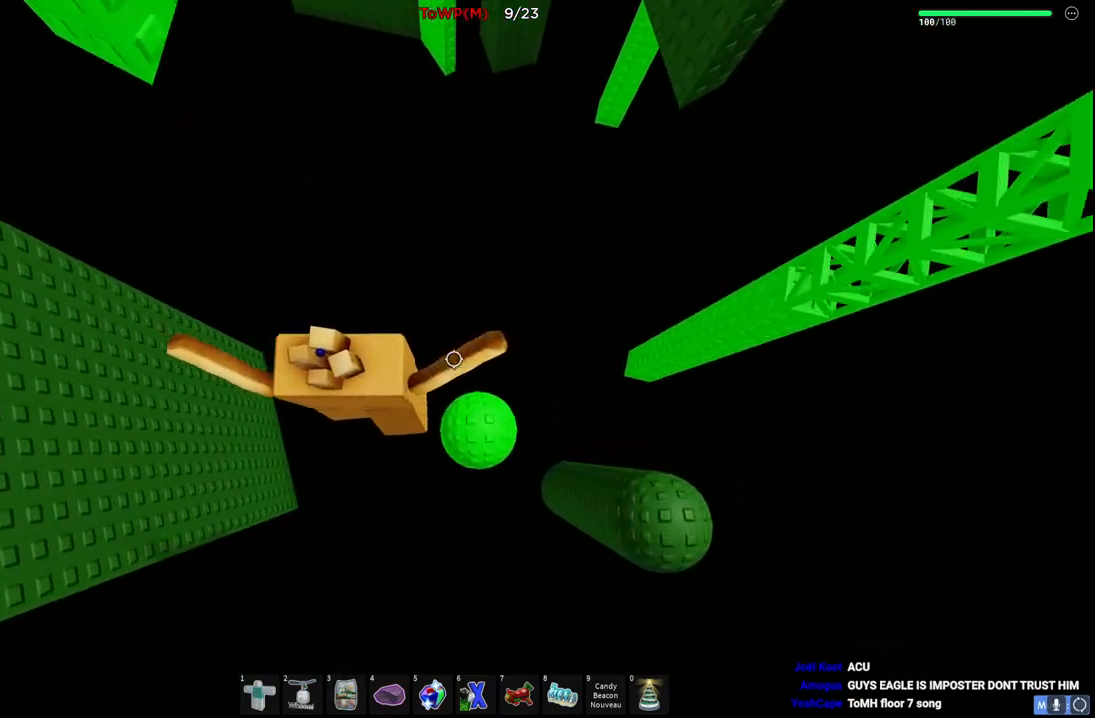
{"keys": ["d", "space"], "events": [[300, "space", "down"]]}
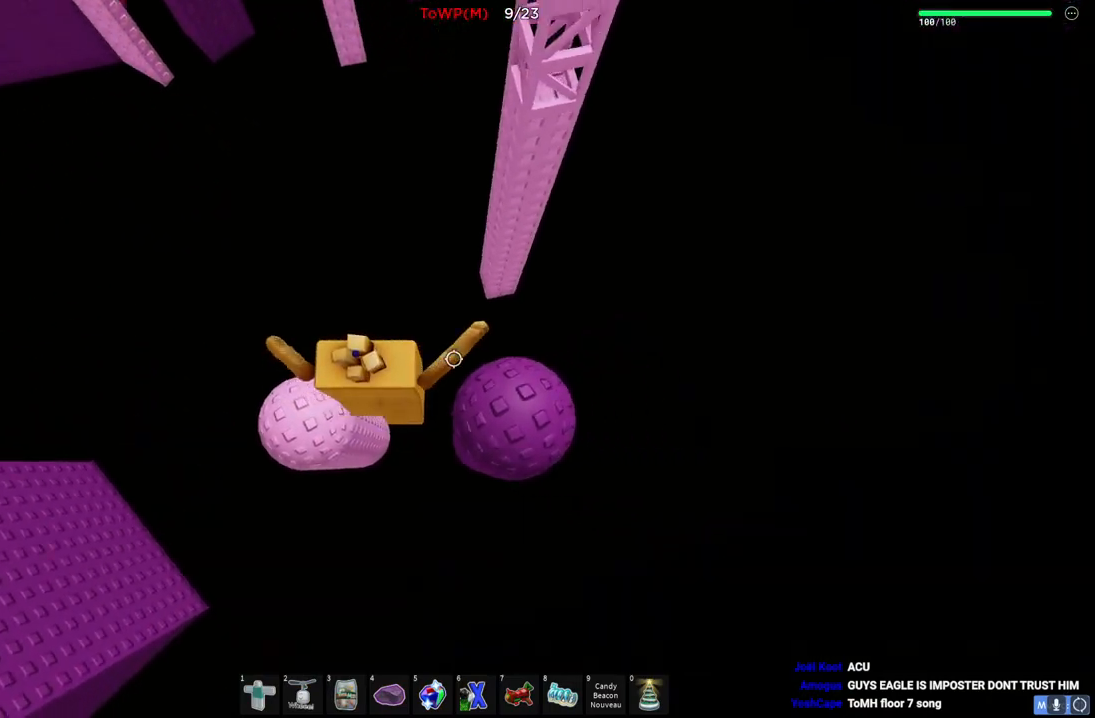
{"keys": ["space", "w"], "events": [[17, "space", "up"], [134, "w", "down"], [184, "d", "up"], [300, "space", "down"]]}
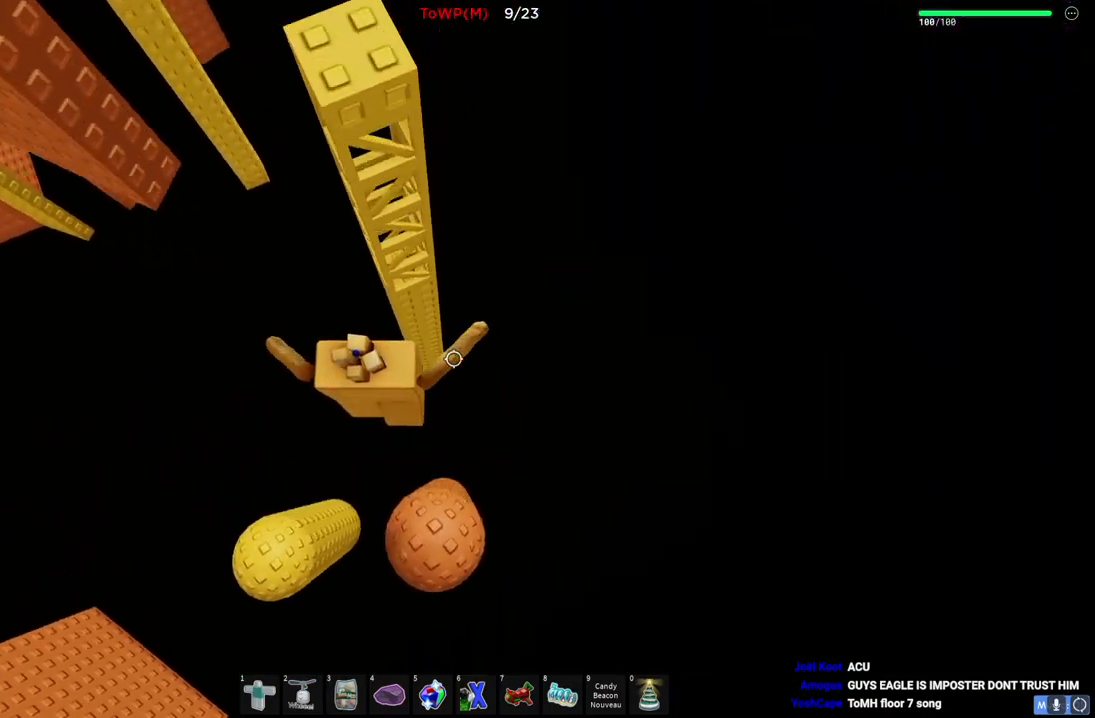
{"keys": ["w"], "events": [[34, "space", "up"]]}
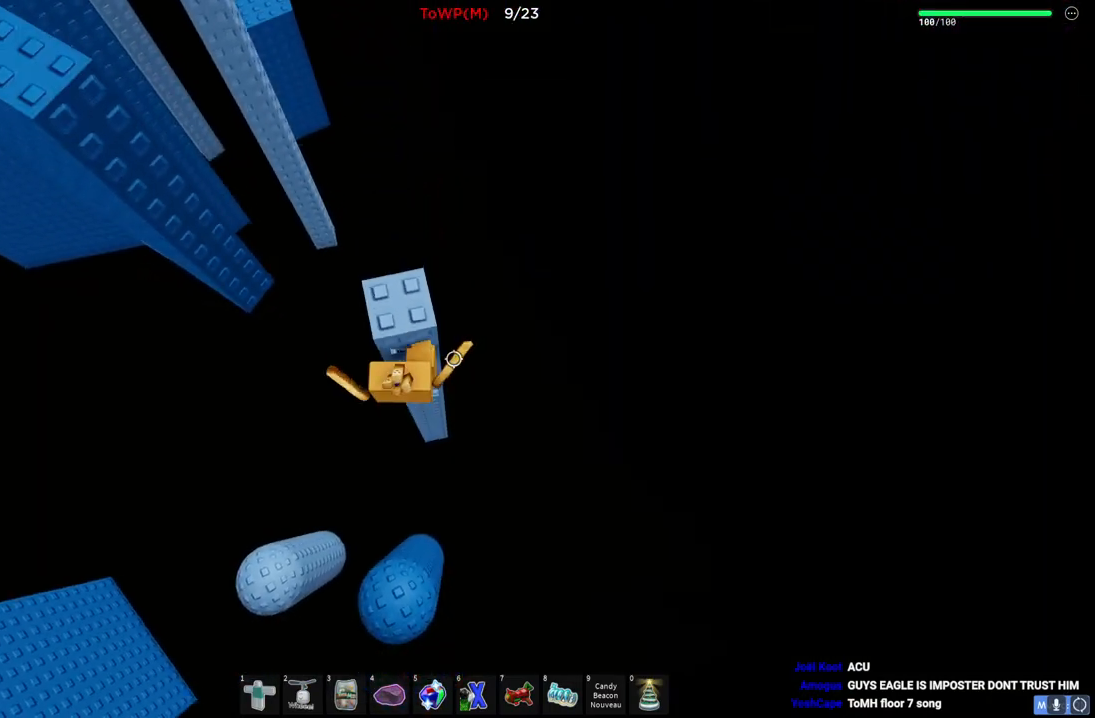
{"keys": ["w"], "events": []}
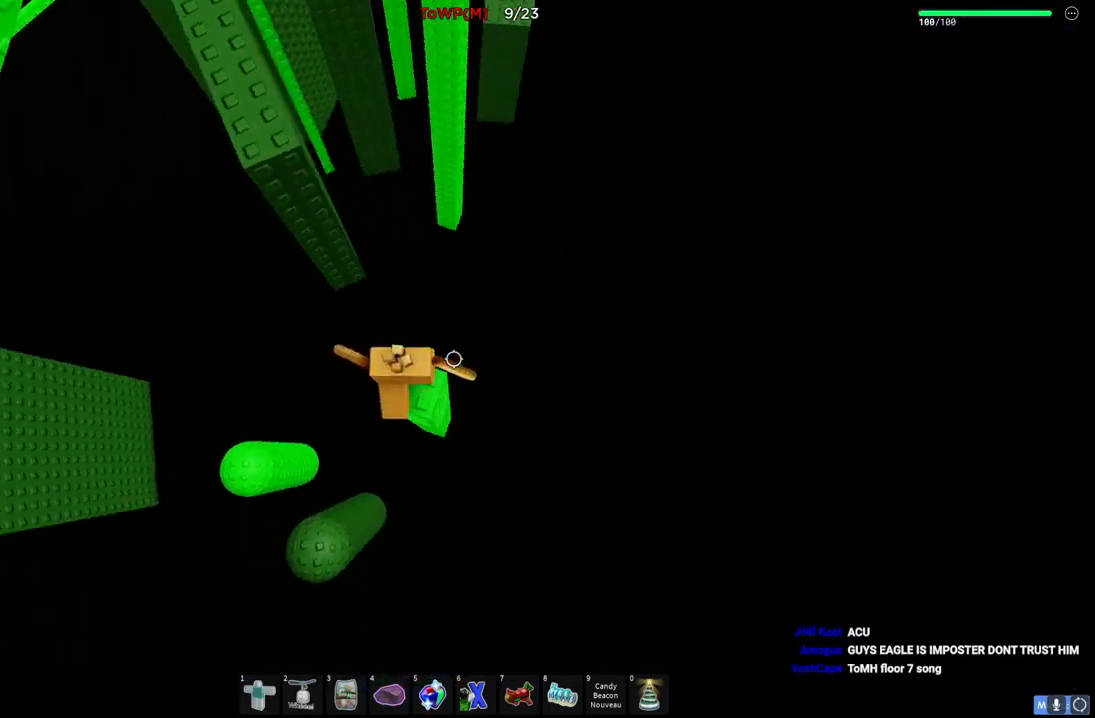
{"keys": ["w"], "events": [[84, "space", "down"], [267, "space", "up"]]}
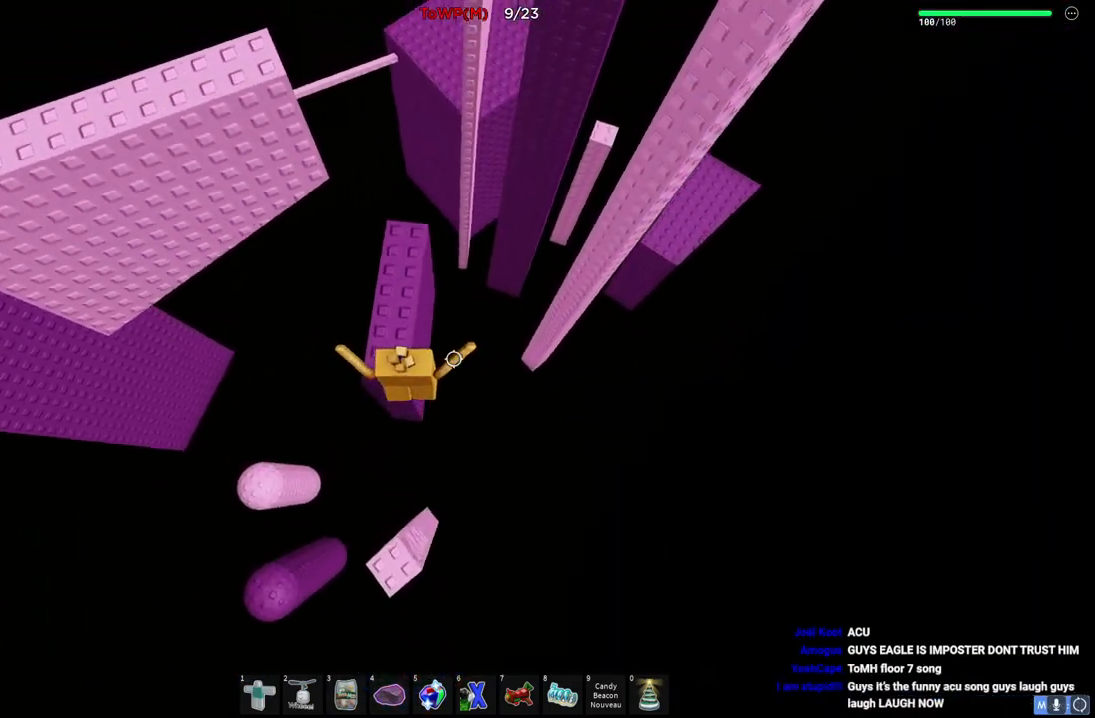
{"keys": ["space", "w"], "events": [[384, "space", "down"]]}
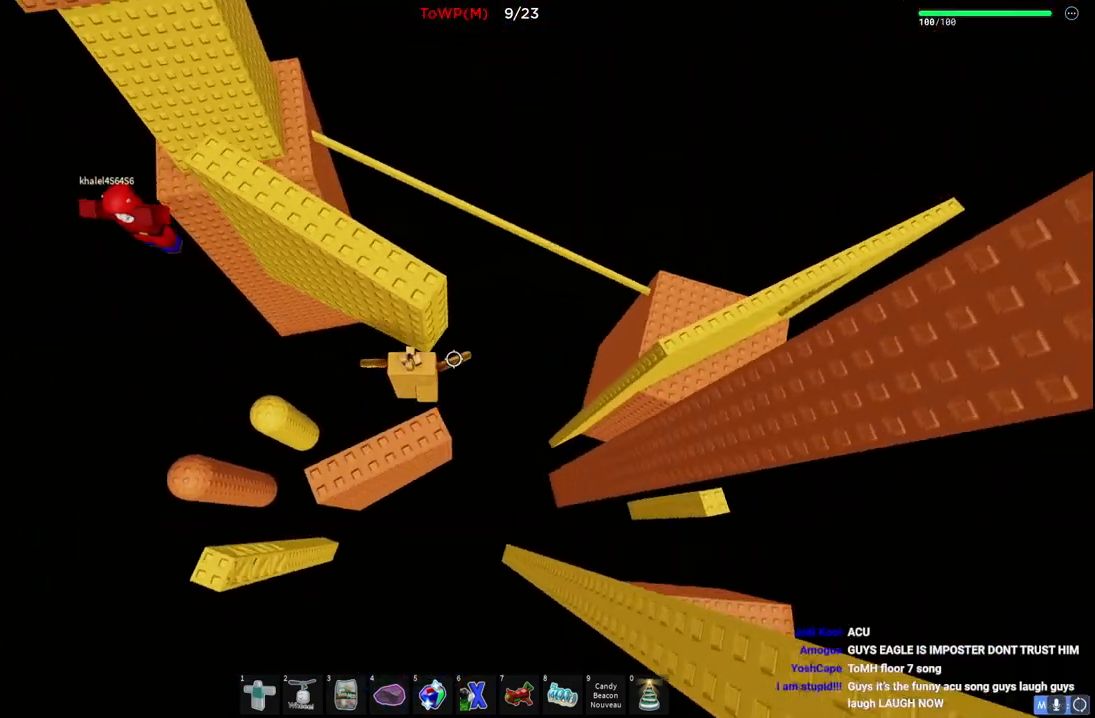
{"keys": ["w"], "events": [[50, "space", "up"], [234, "space", "down"], [467, "space", "up"]]}
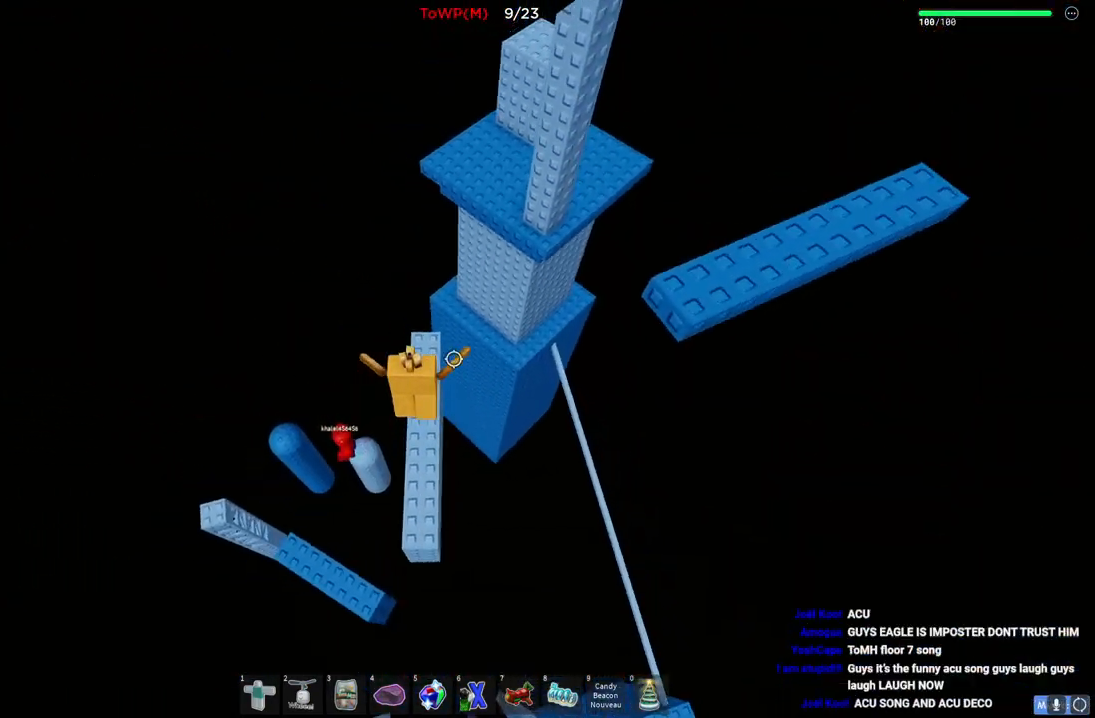
{"keys": ["w"], "events": []}
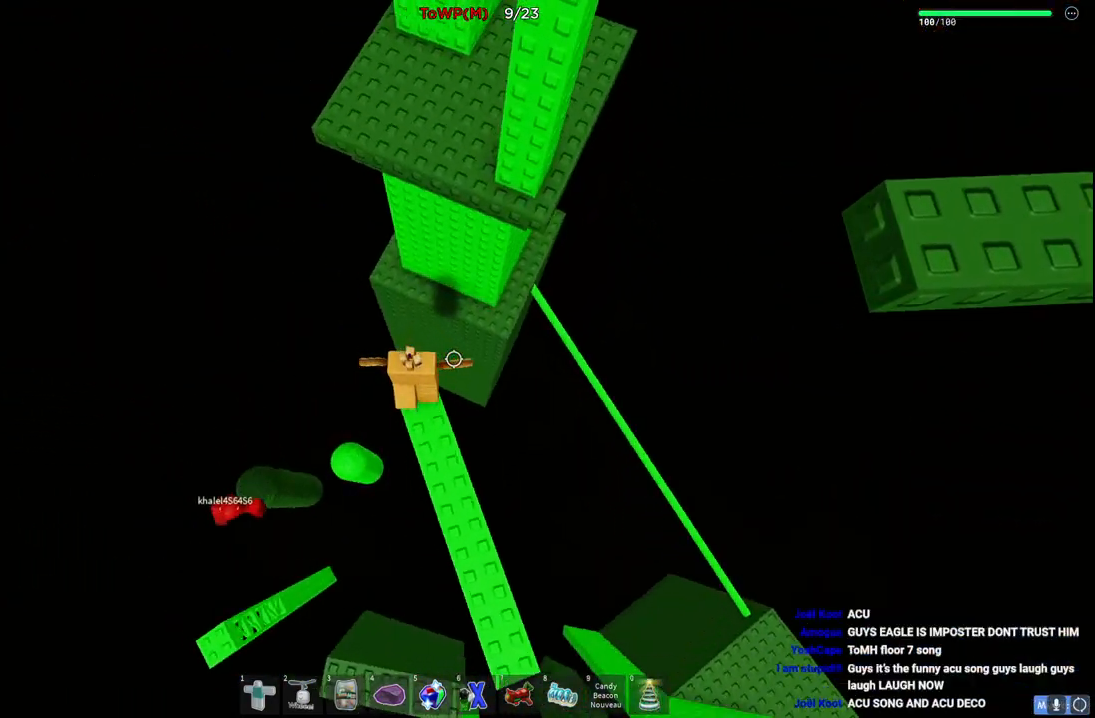
{"keys": ["a", "w"], "events": [[34, "space", "down"], [234, "space", "up"], [434, "a", "down"]]}
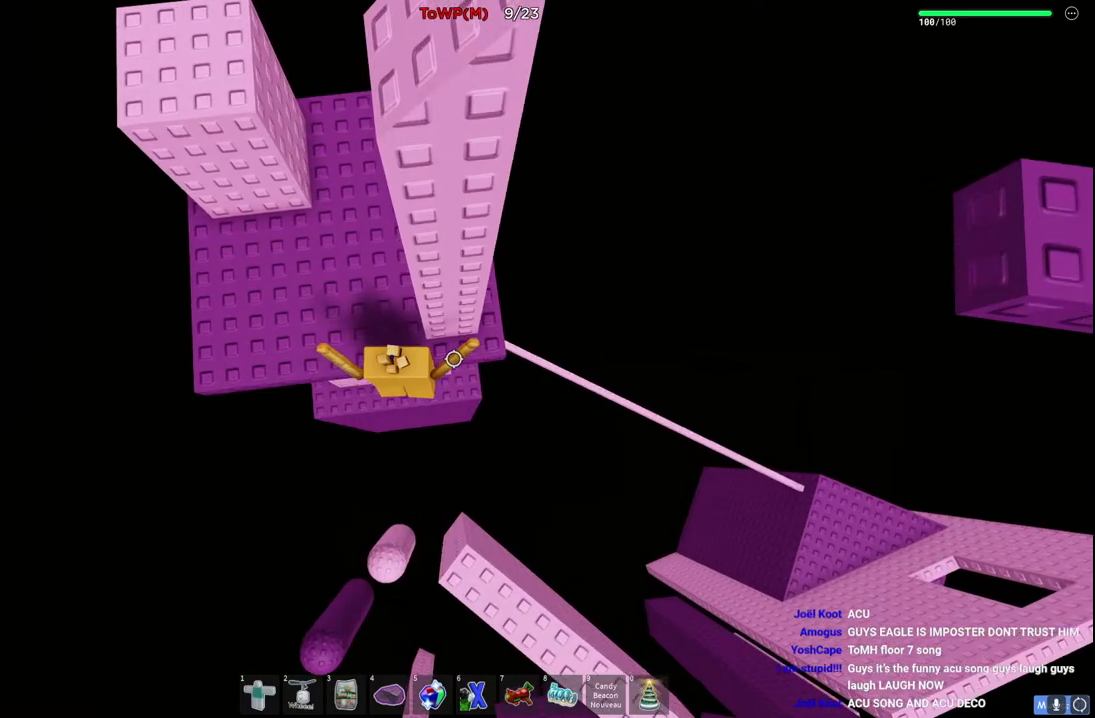
{"keys": ["a", "w"], "events": [[150, "space", "down"], [350, "space", "up"]]}
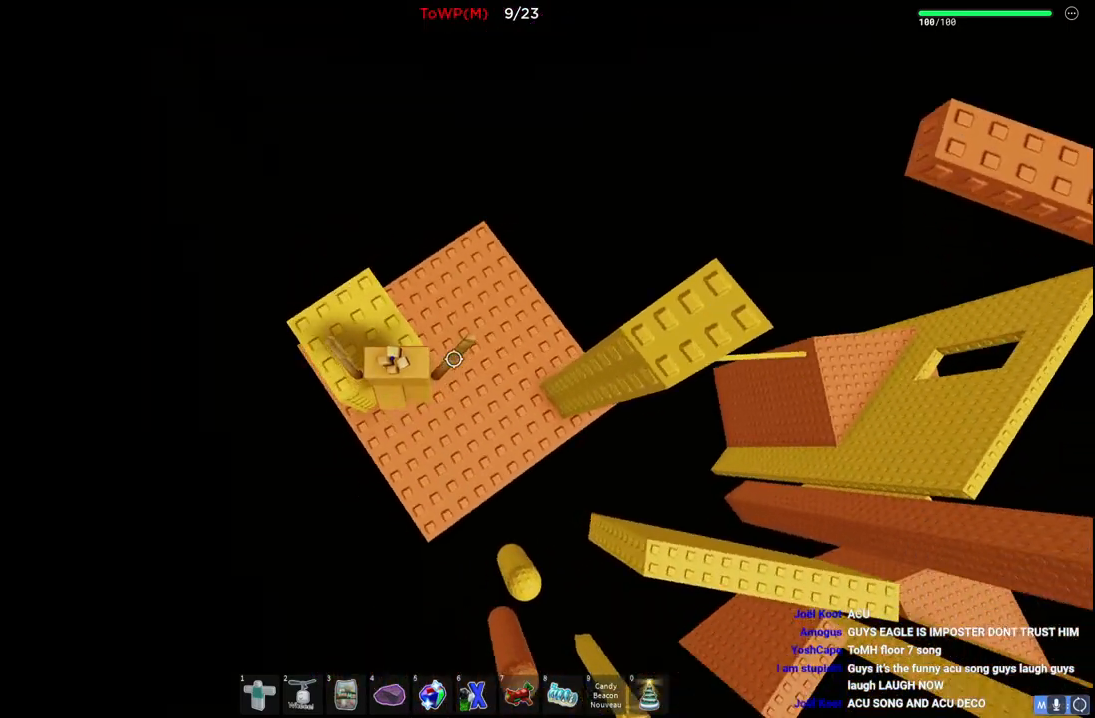
{"keys": ["d", "w"], "events": [[67, "a", "up"], [134, "d", "down"], [250, "space", "down"], [450, "space", "up"]]}
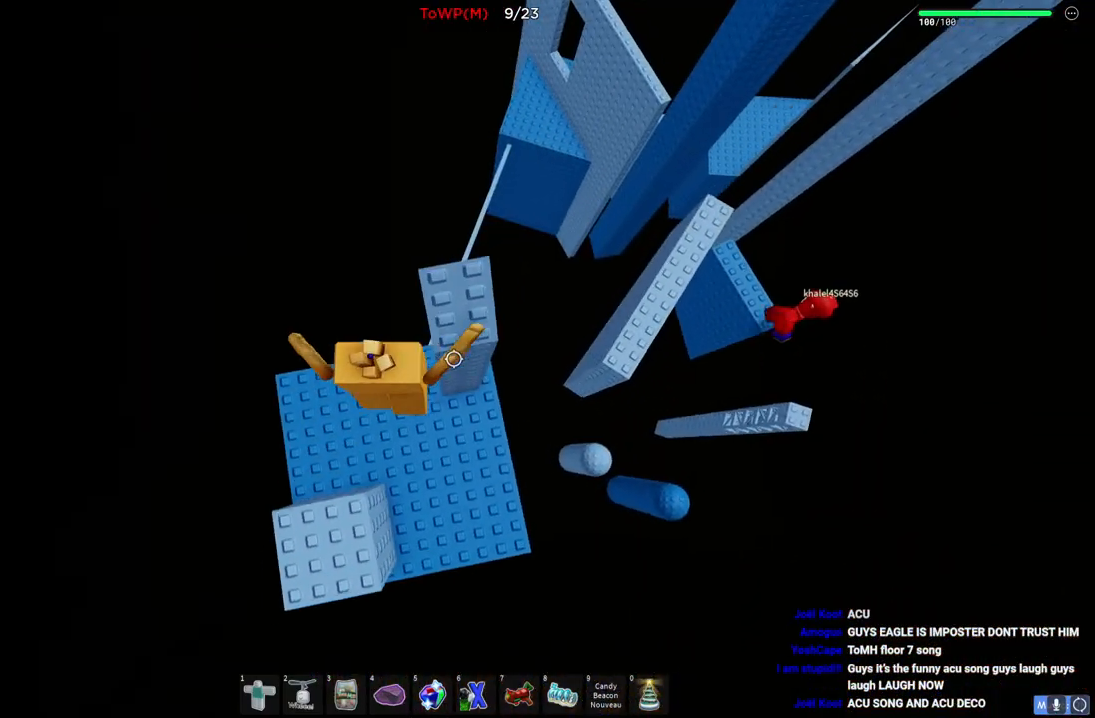
{"keys": [], "events": [[217, "d", "up"], [234, "w", "up"]]}
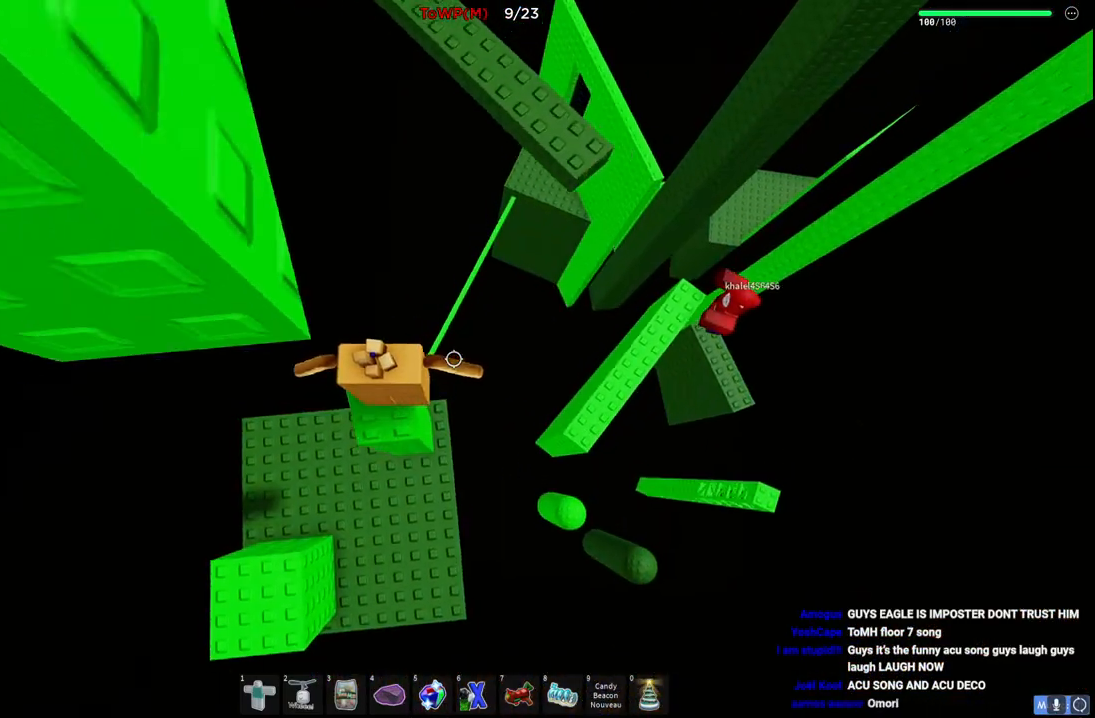
{"keys": [], "events": []}
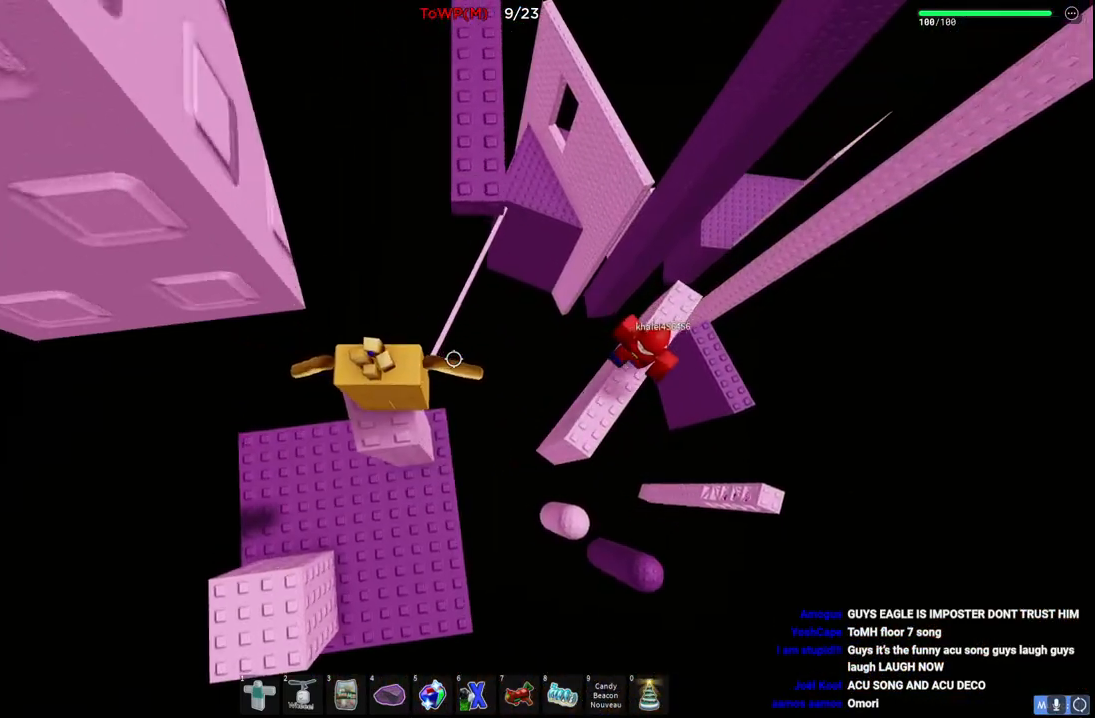
{"keys": ["a", "w"], "events": [[34, "w", "down"], [150, "space", "down"], [317, "space", "up"], [467, "a", "down"]]}
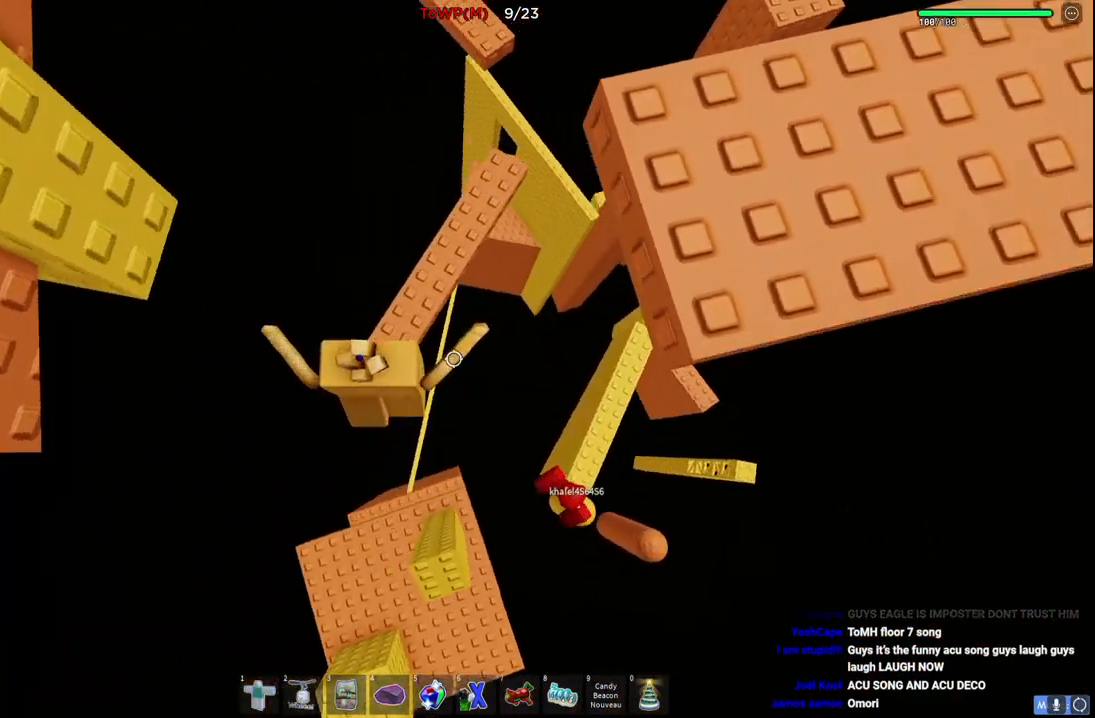
{"keys": [], "events": [[334, "a", "up"], [334, "w", "up"]]}
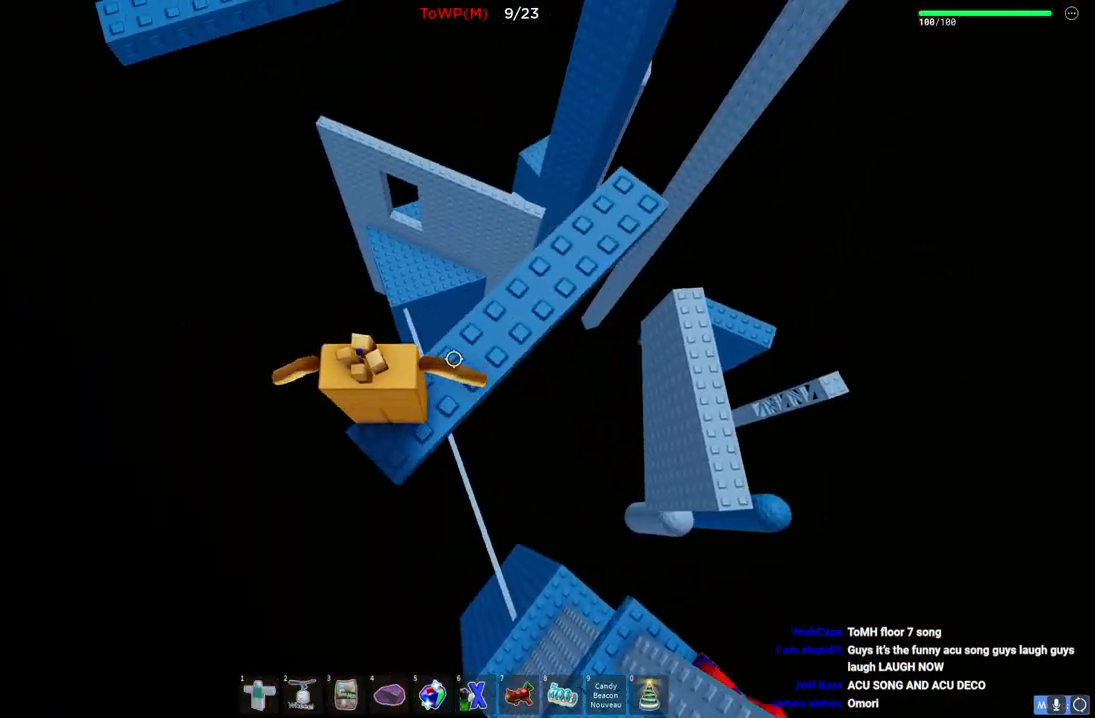
{"keys": [], "events": [[167, "s", "down"], [184, "s", "up"]]}
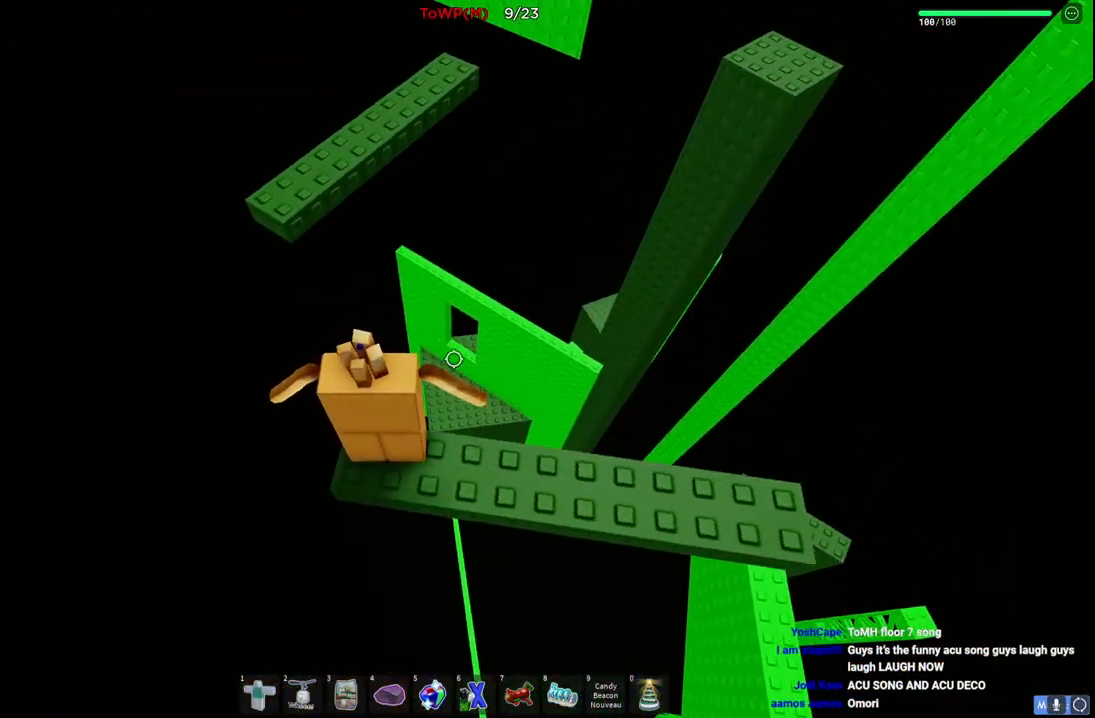
{"keys": ["w"], "events": [[200, "w", "down"], [300, "space", "down"], [467, "space", "up"]]}
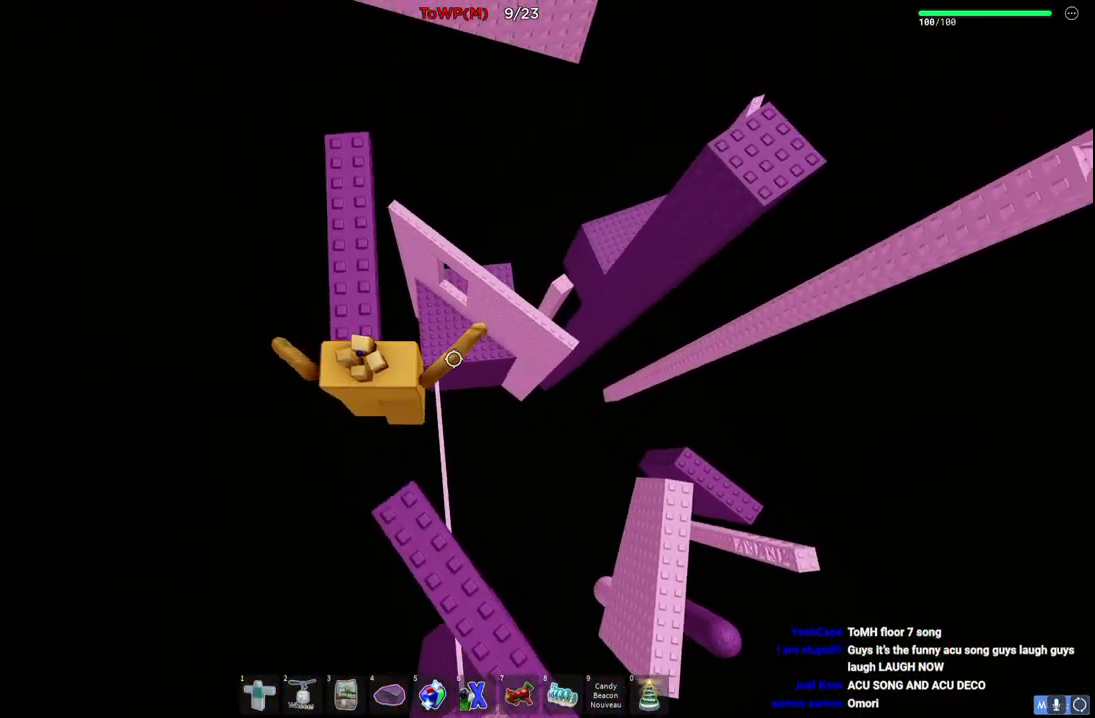
{"keys": ["d", "s"], "events": [[200, "w", "up"], [500, "d", "down"], [500, "s", "down"]]}
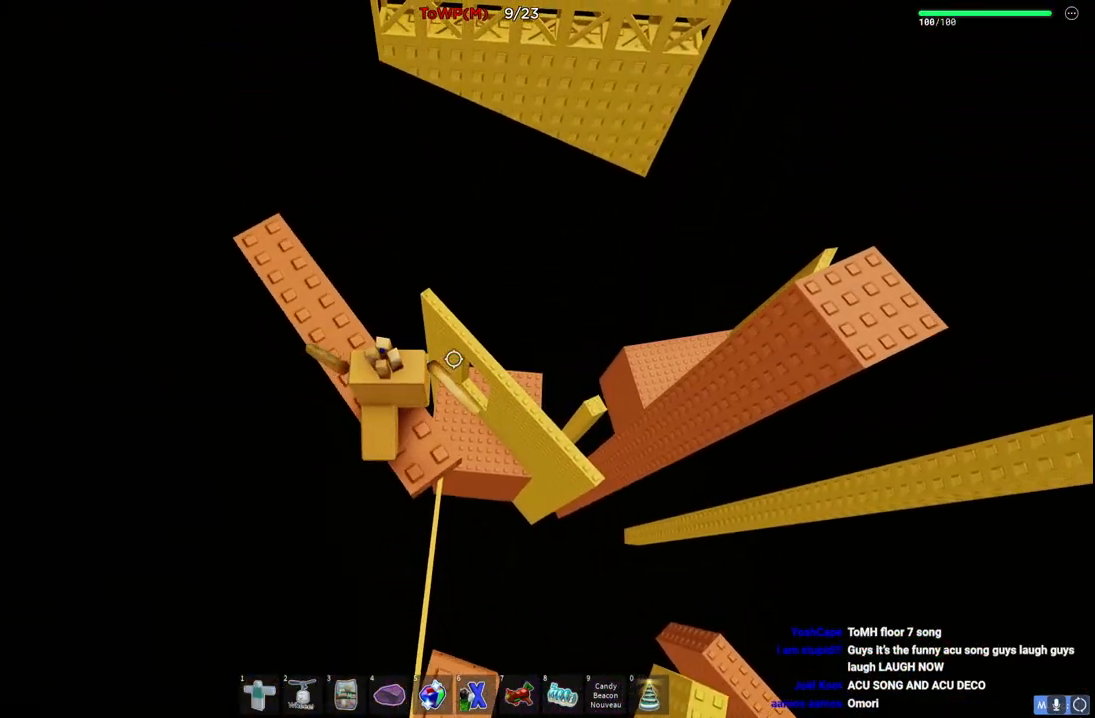
{"keys": [], "events": [[50, "s", "up"], [67, "d", "up"]]}
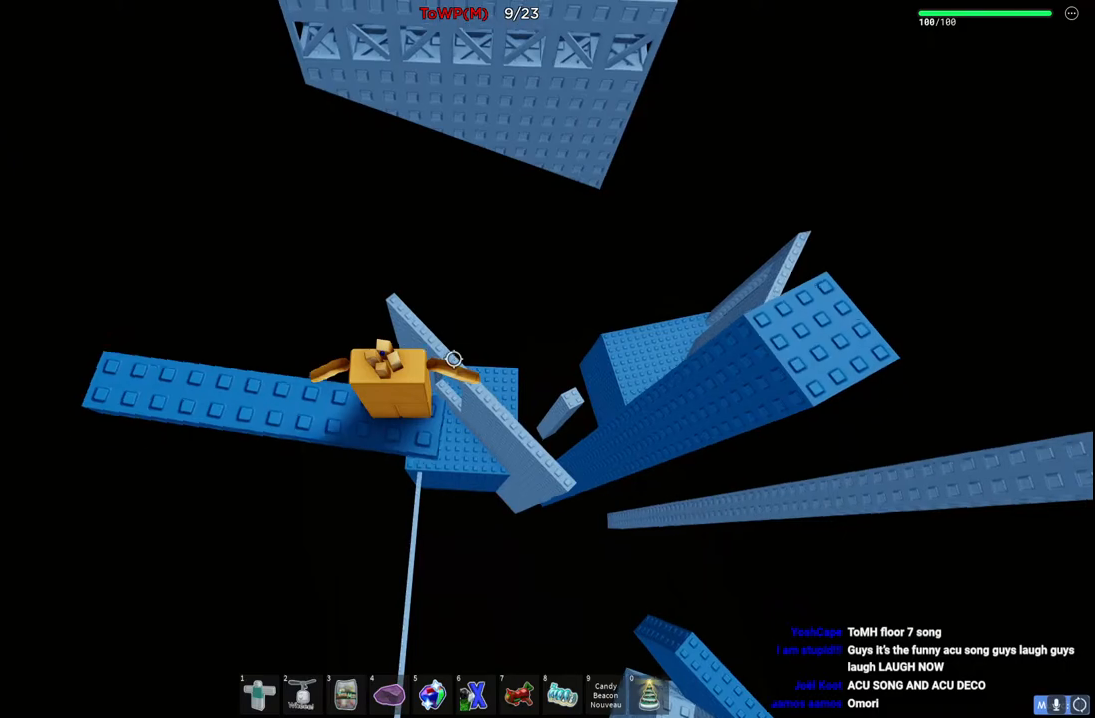
{"keys": [], "events": []}
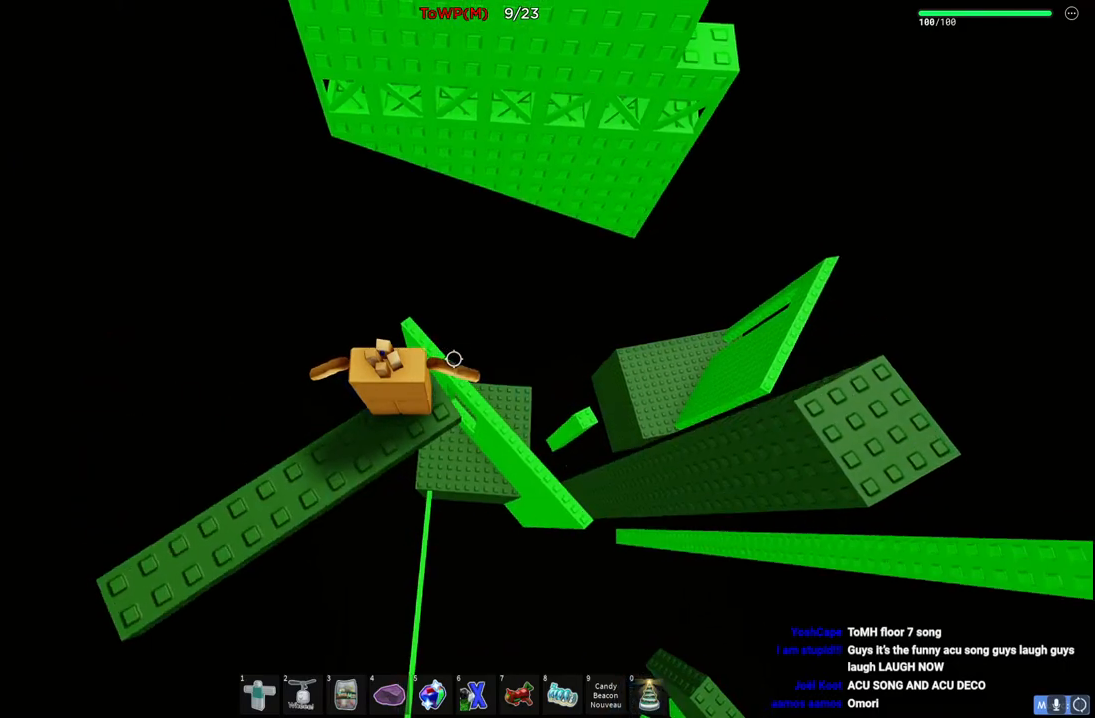
{"keys": ["d", "w"], "events": [[34, "w", "down"], [84, "d", "down"], [200, "space", "down"], [400, "space", "up"]]}
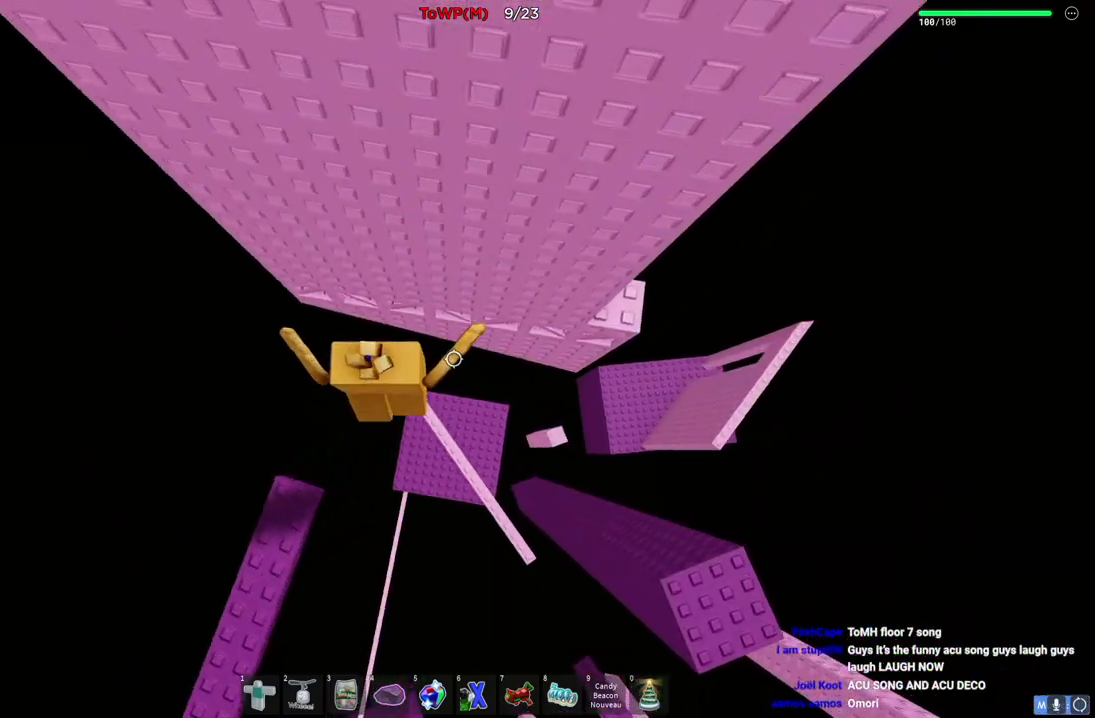
{"keys": ["d"], "events": [[317, "w", "up"]]}
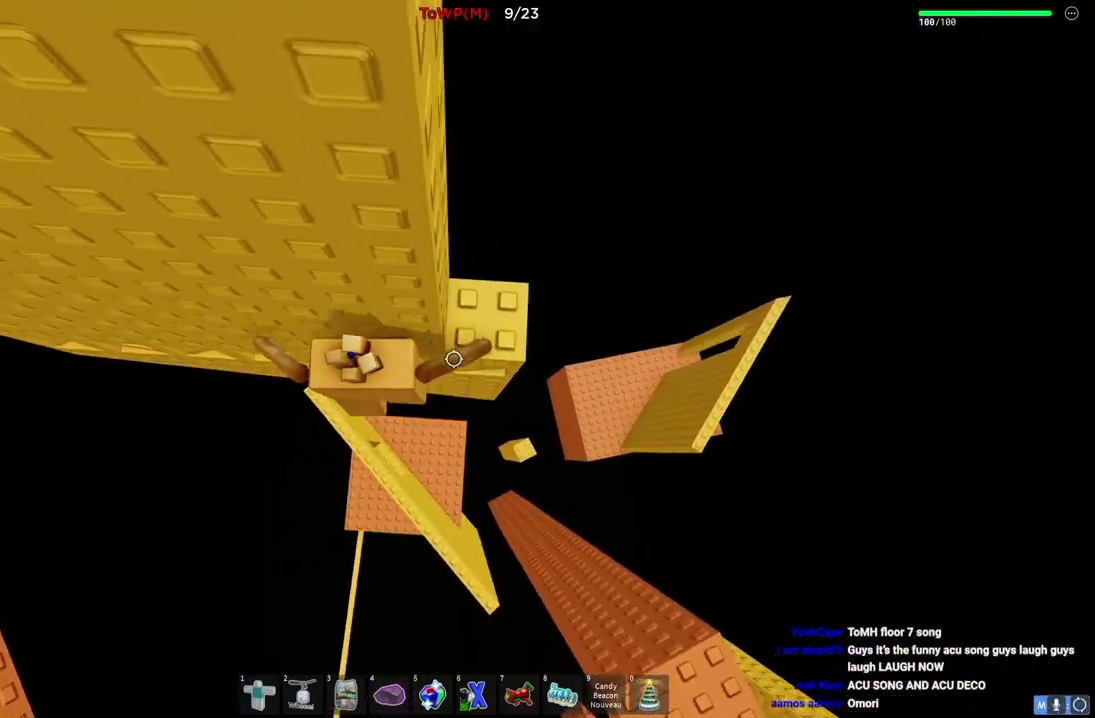
{"keys": [], "events": [[34, "w", "down"], [234, "d", "up"], [250, "w", "up"]]}
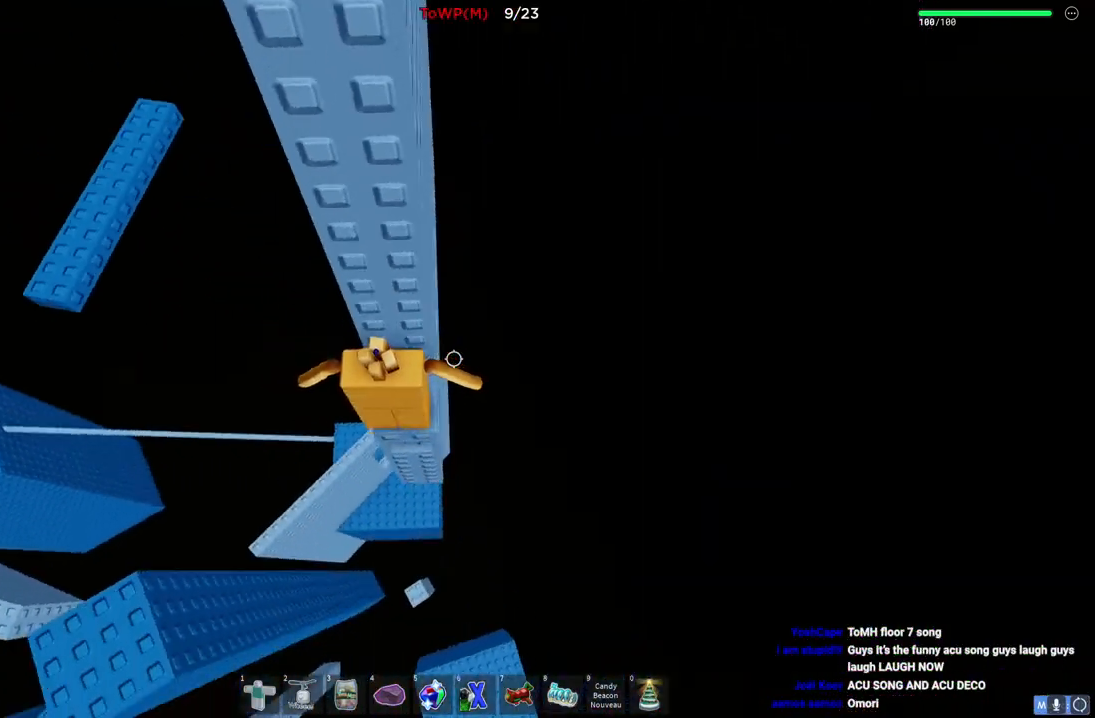
{"keys": ["a", "space"], "events": [[400, "a", "down"], [500, "space", "down"]]}
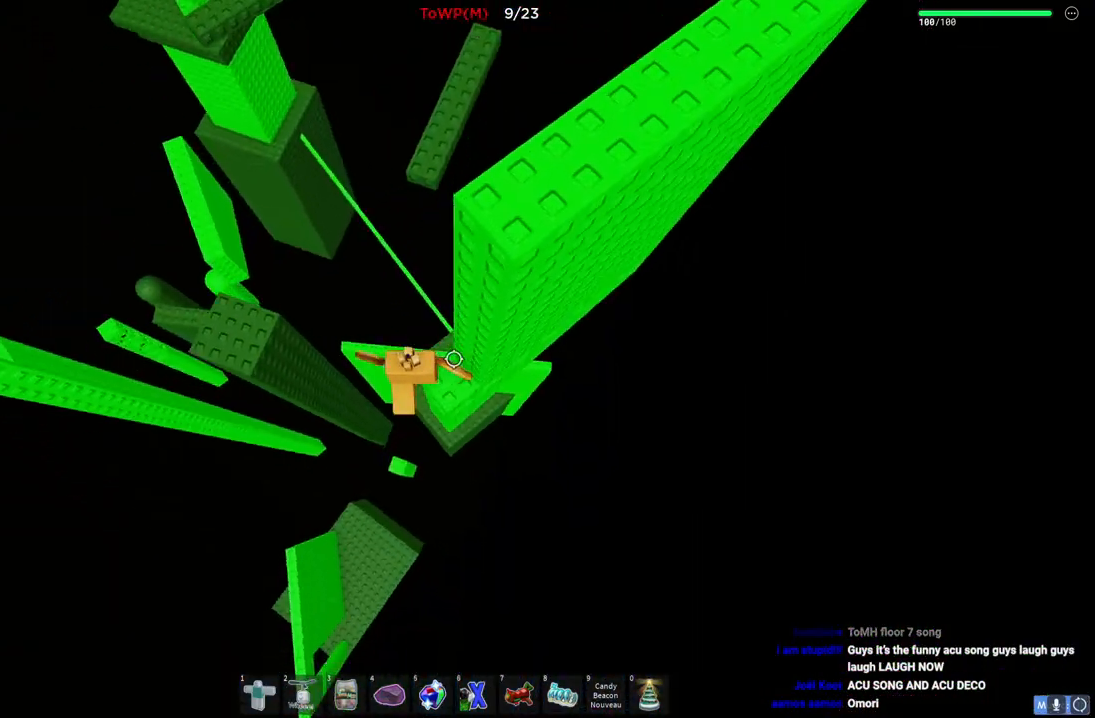
{"keys": ["w"], "events": [[84, "w", "down"], [184, "space", "up"], [367, "a", "up"]]}
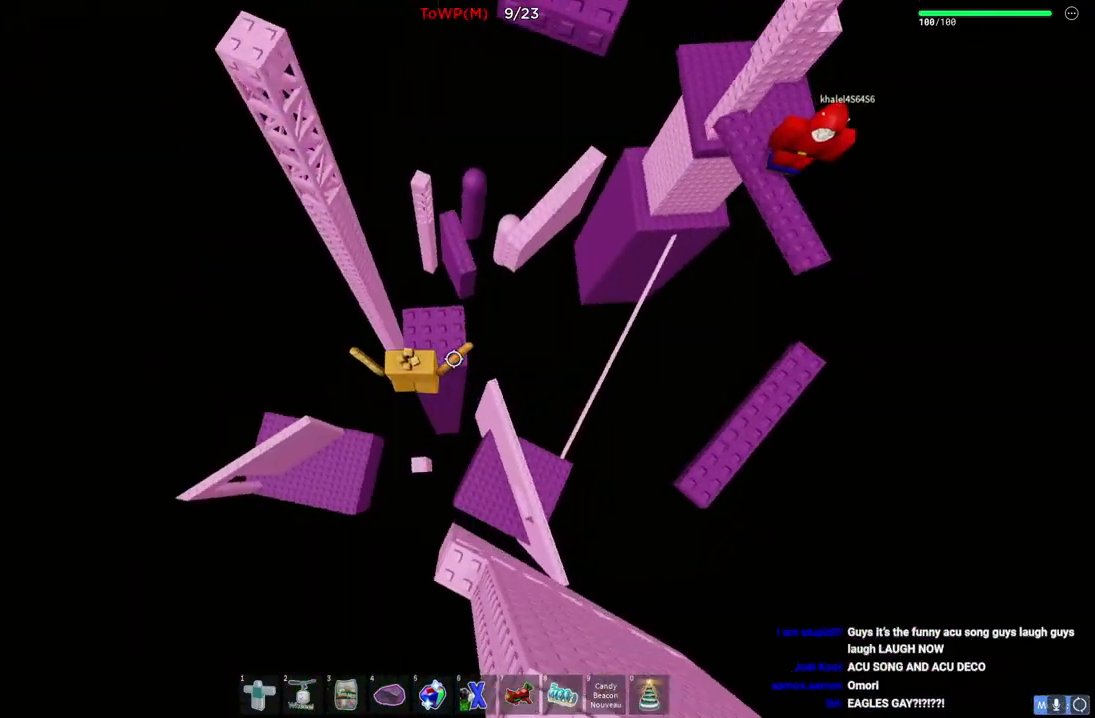
{"keys": ["w"], "events": [[300, "d", "down"], [350, "space", "down"], [484, "d", "up"], [500, "space", "up"]]}
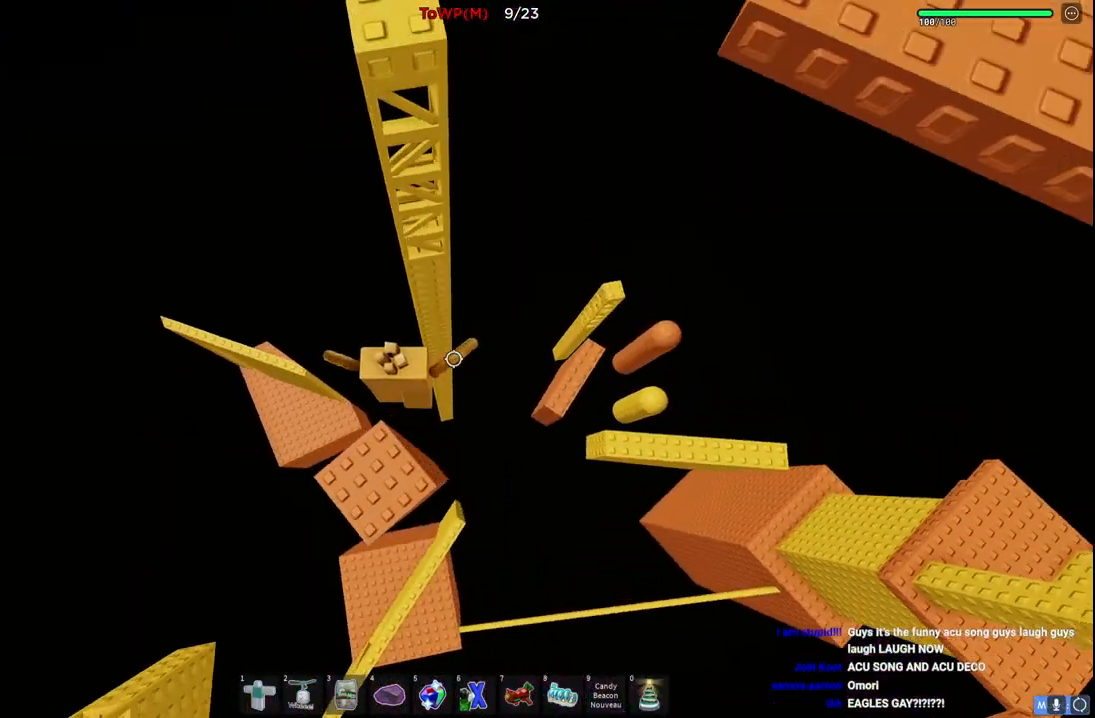
{"keys": ["w"], "events": []}
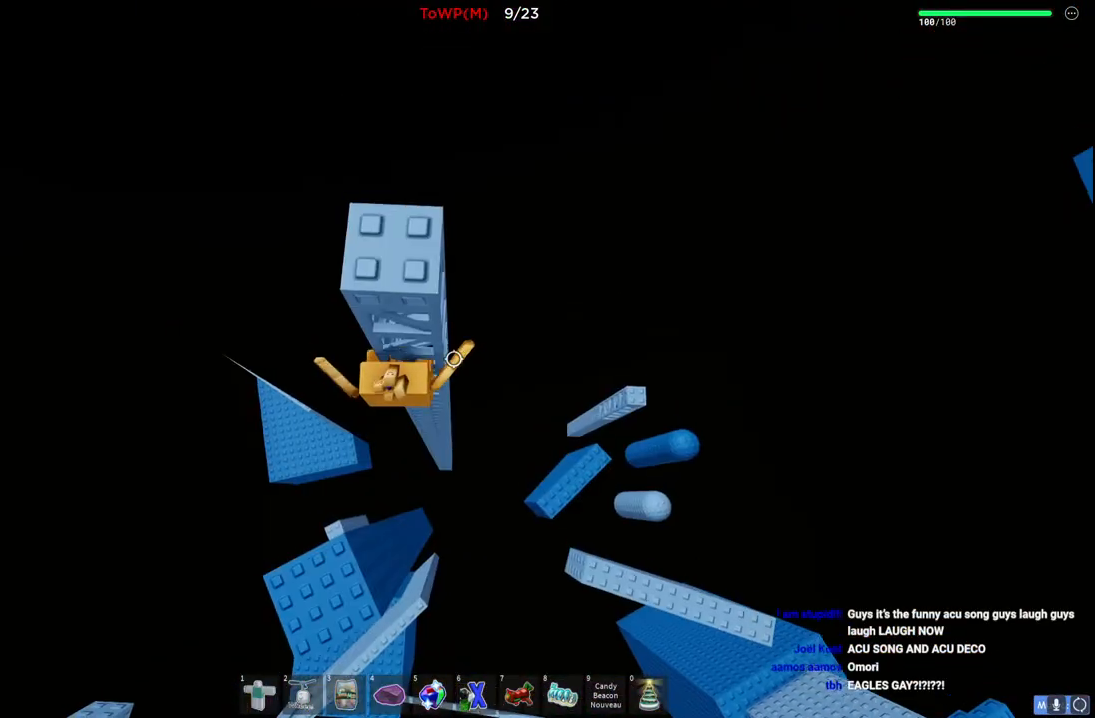
{"keys": ["w"], "events": []}